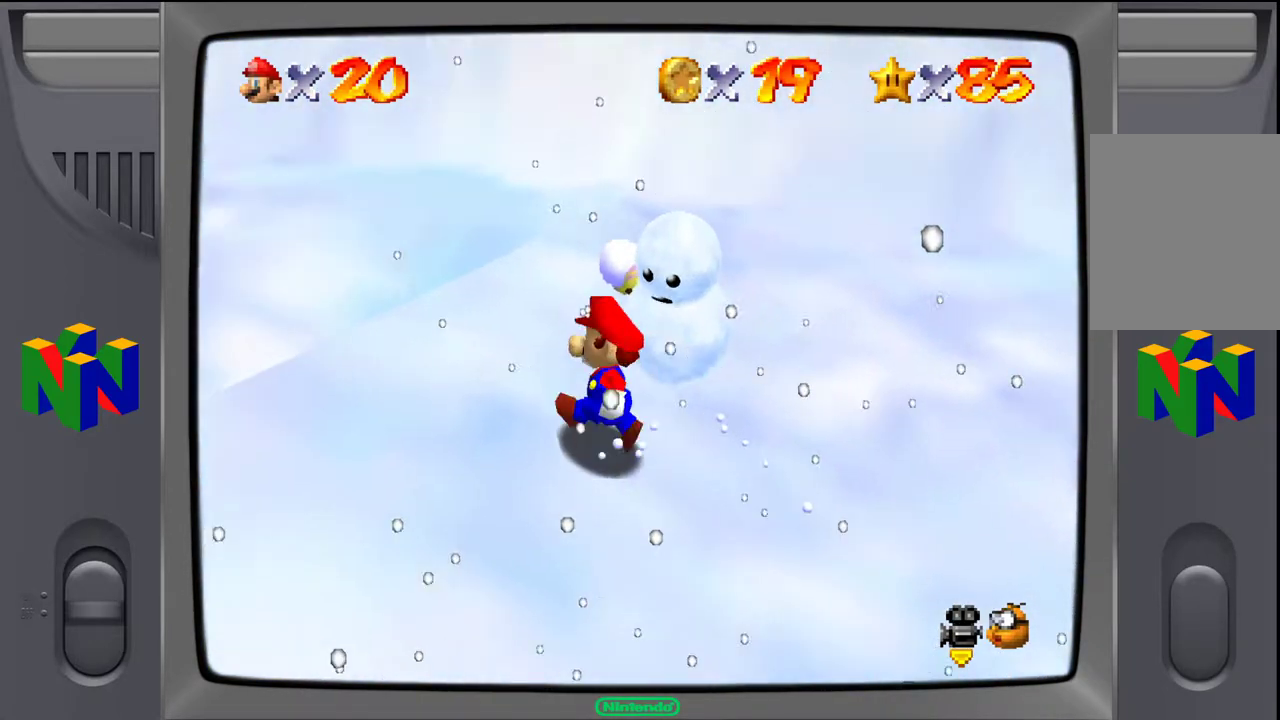
Gameplay with a controller (Nintendo layout); each line is a JSON object with the inputs held at the frame after it. "events" lists button and stick changes between this image and that frame as [ms after this image, input, new state], when the widget could be followed in between. Not read: L3 R3.
{"buttons": [], "left_stick": "up-right", "events": [[217, "left_stick", "up-right"]]}
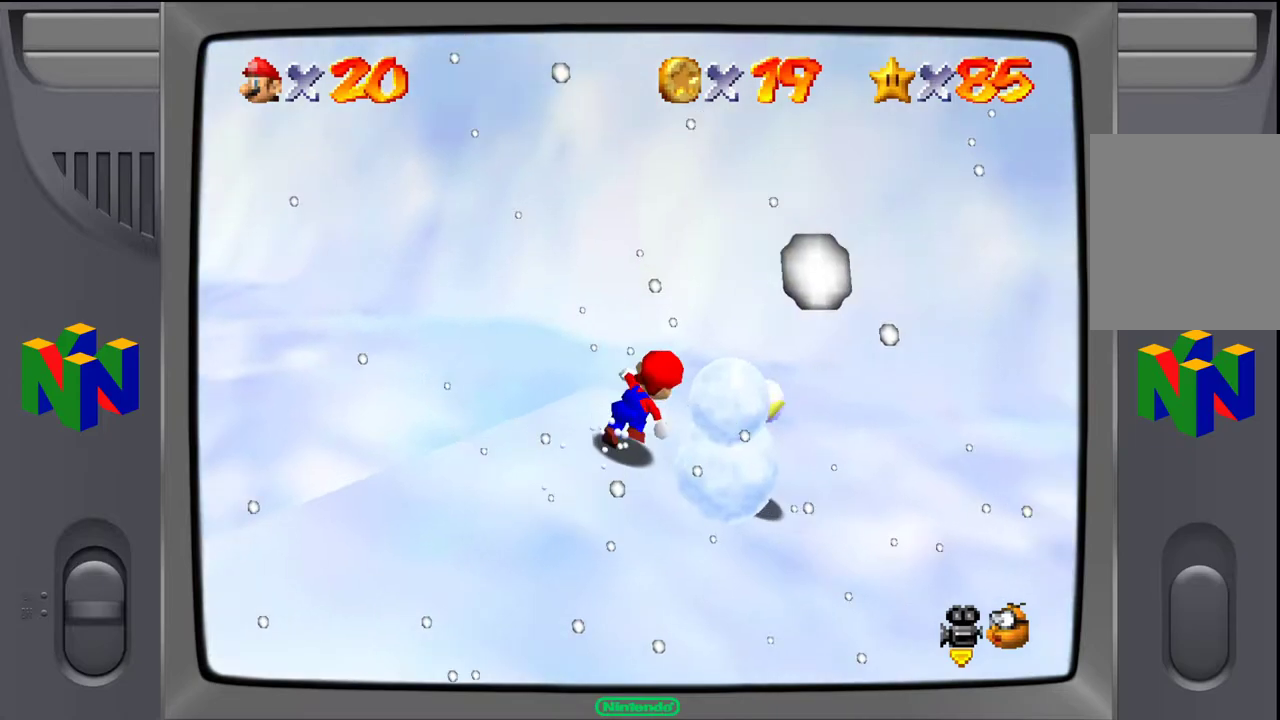
{"buttons": [], "left_stick": "down-right", "events": [[250, "left_stick", "right"], [383, "left_stick", "down-right"]]}
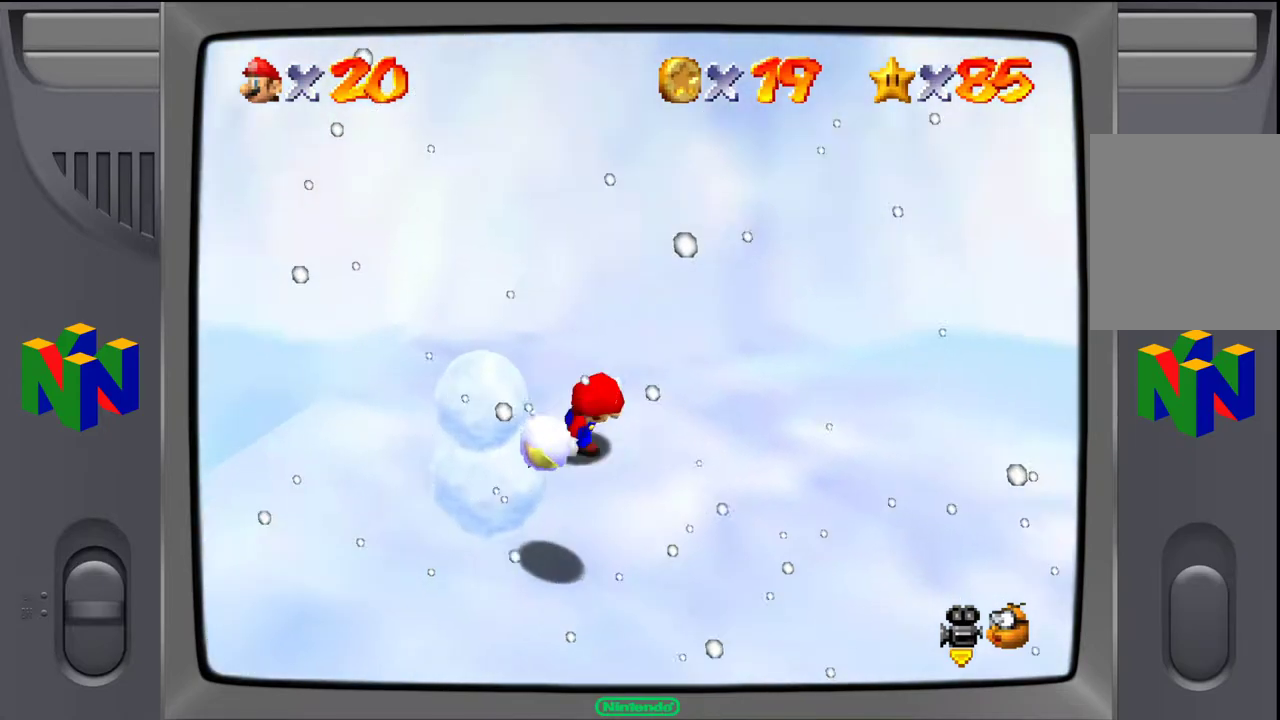
{"buttons": [], "left_stick": "down-left", "events": [[33, "left_stick", "down"], [200, "left_stick", "down-left"]]}
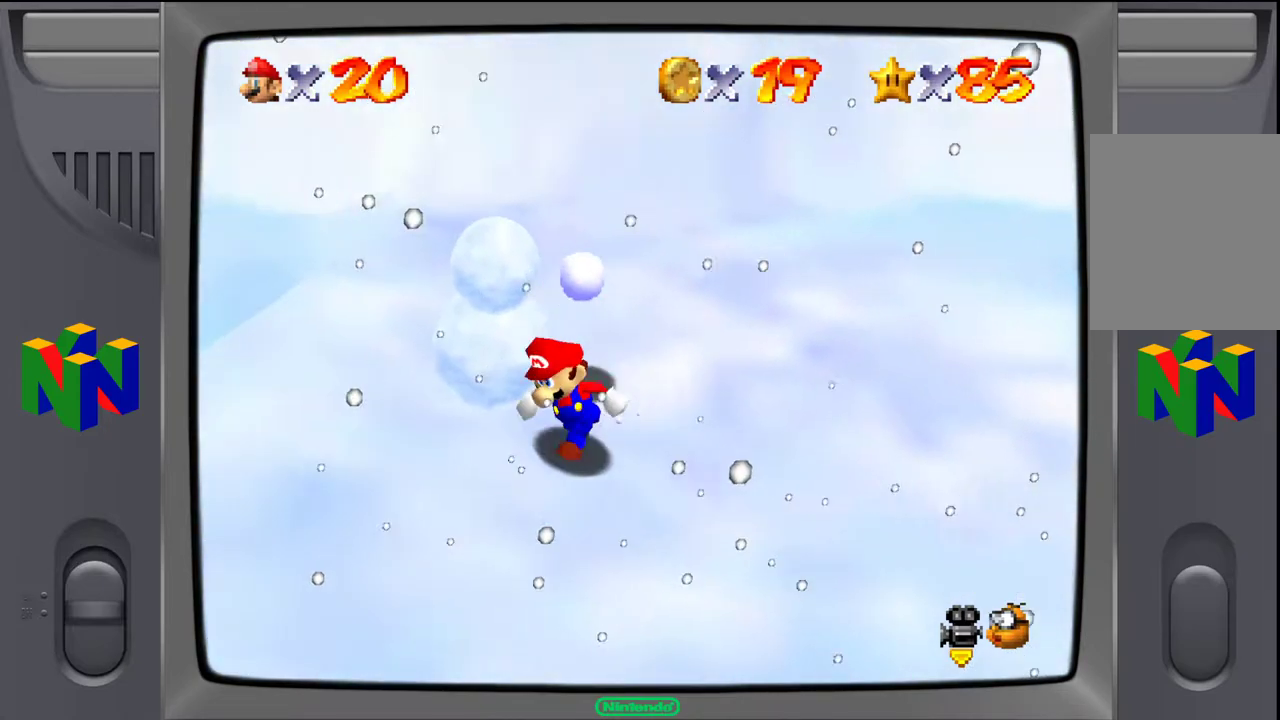
{"buttons": [], "left_stick": "up-left", "events": [[250, "left_stick", "up-left"]]}
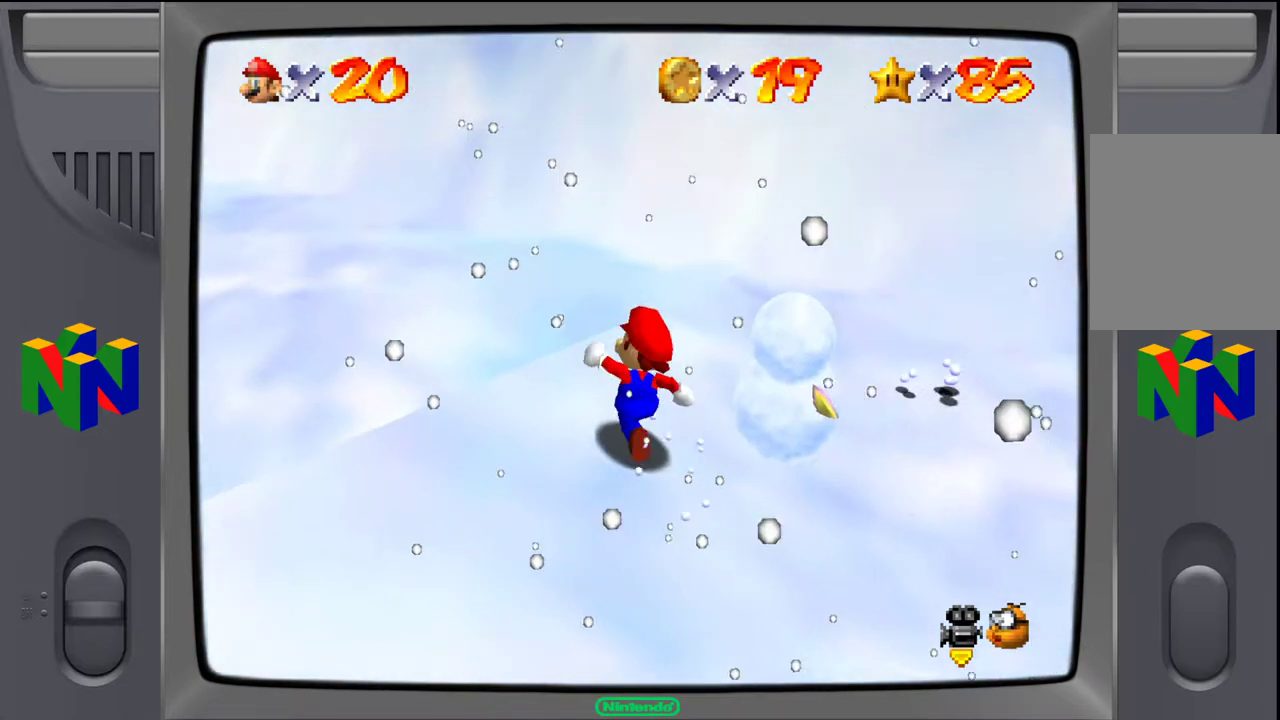
{"buttons": [], "left_stick": "up-right", "events": [[17, "left_stick", "up"], [117, "left_stick", "up-right"]]}
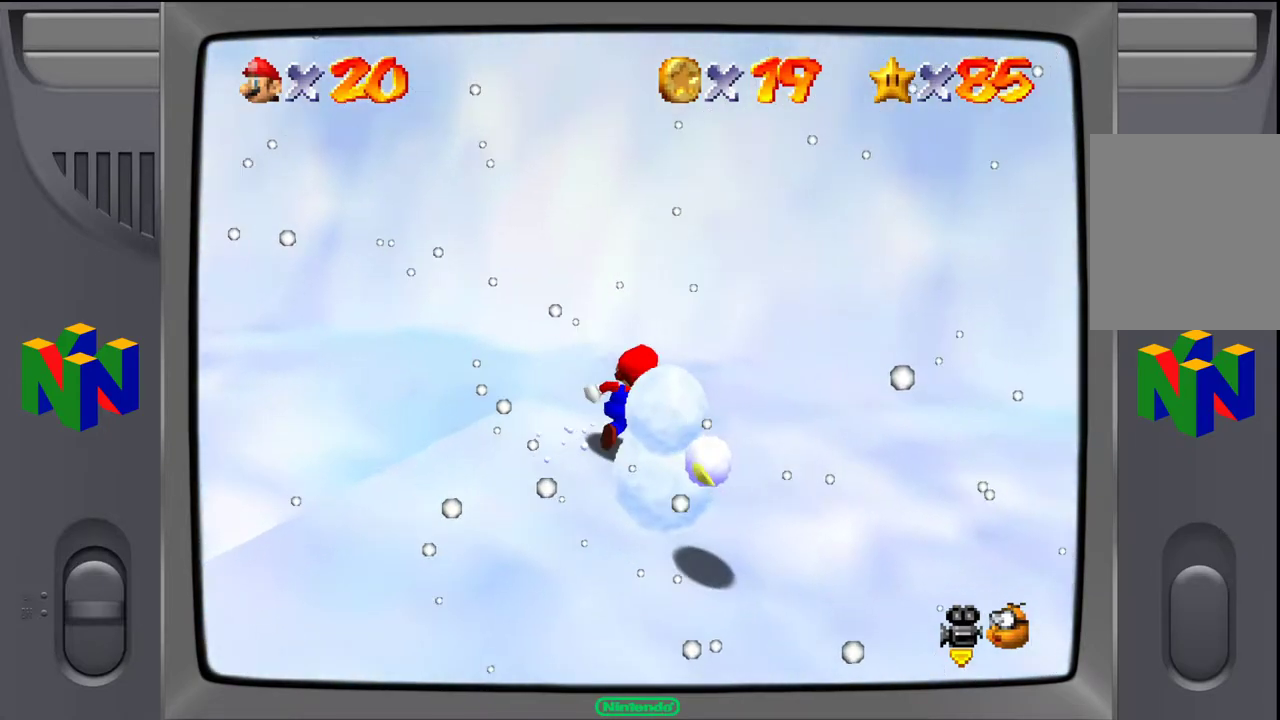
{"buttons": [], "left_stick": "down-right", "events": [[200, "left_stick", "right"], [317, "left_stick", "down-right"]]}
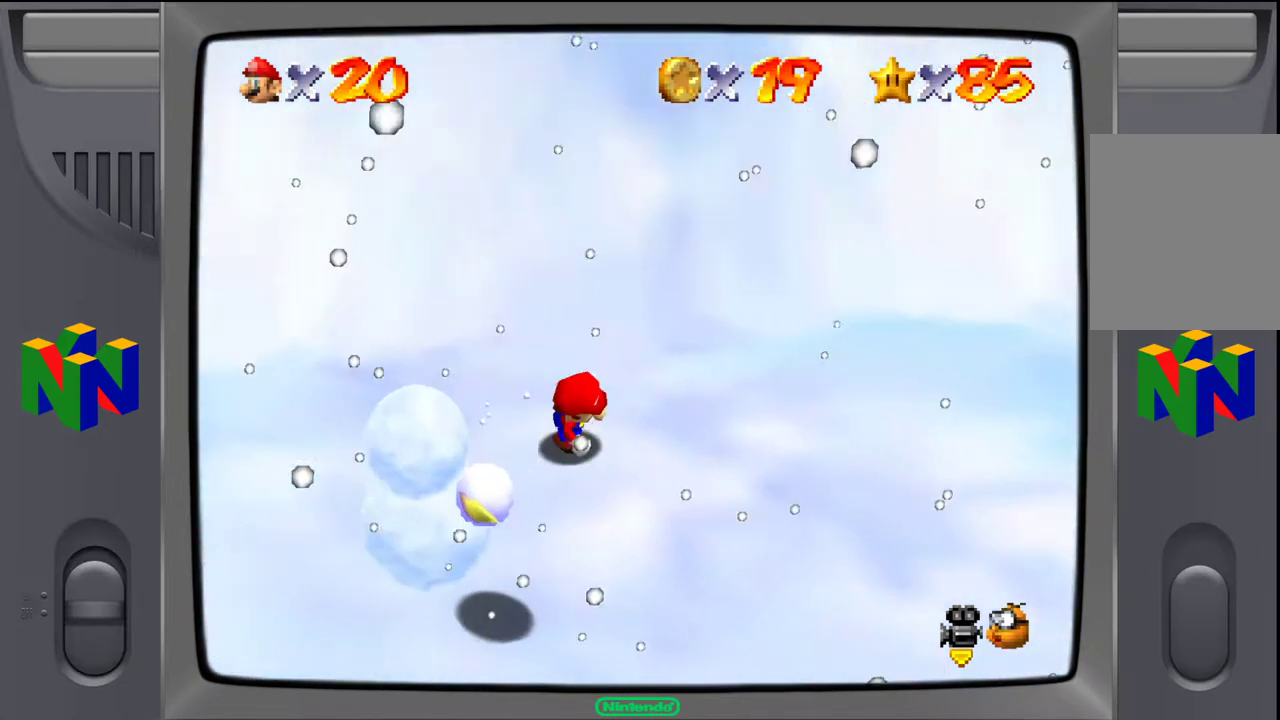
{"buttons": [], "left_stick": "down-left", "events": [[483, "left_stick", "down-left"]]}
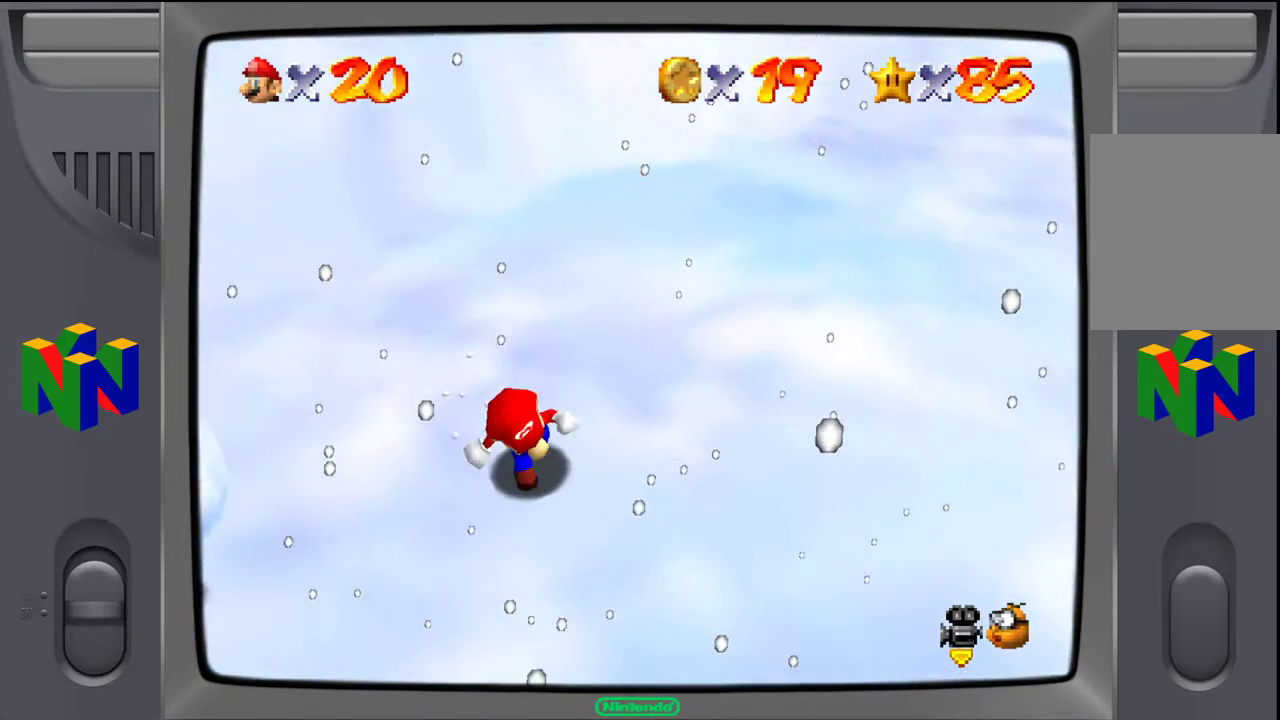
{"buttons": [], "left_stick": "down-left", "events": []}
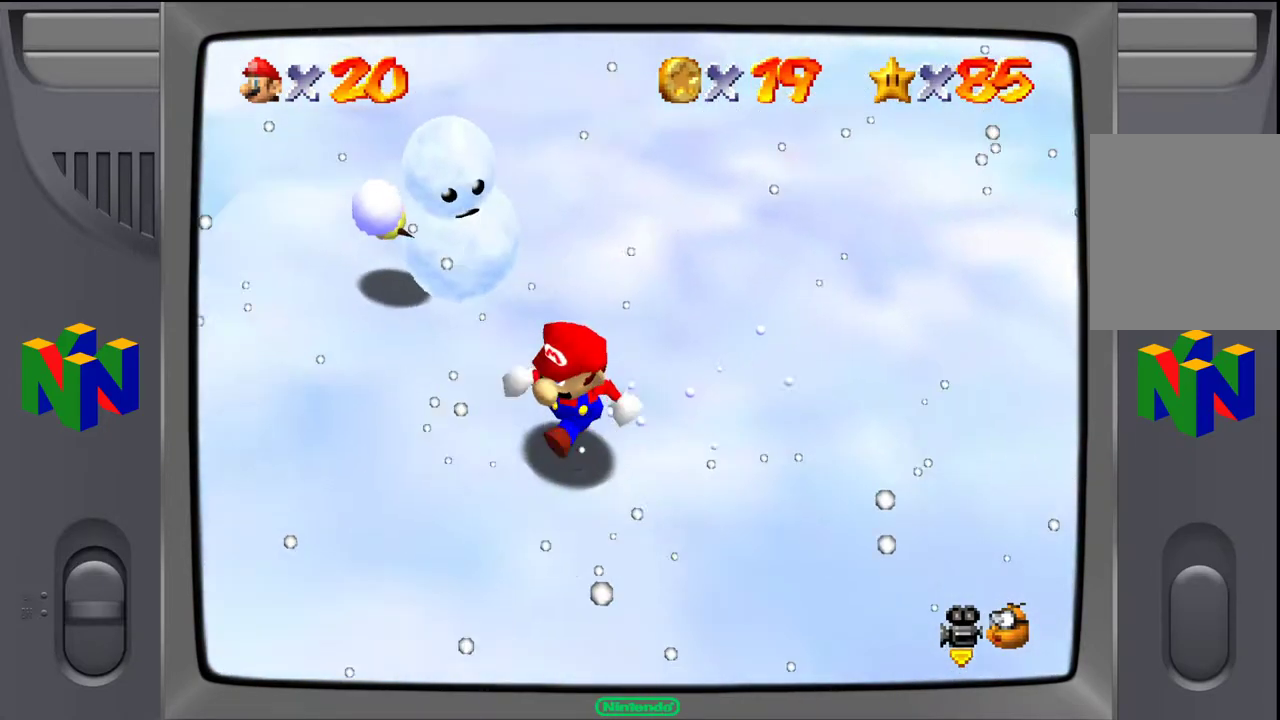
{"buttons": [], "left_stick": "up-left", "events": [[200, "left_stick", "up-left"]]}
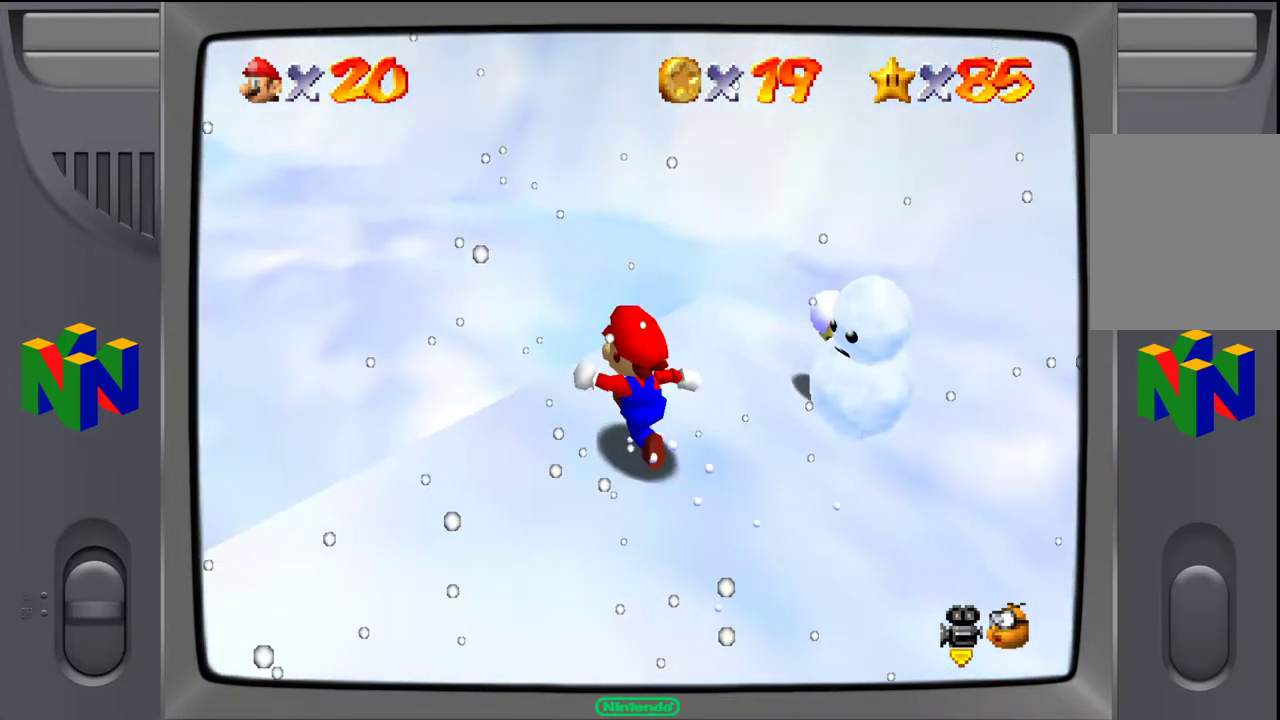
{"buttons": [], "left_stick": "up-right", "events": [[67, "left_stick", "up-right"]]}
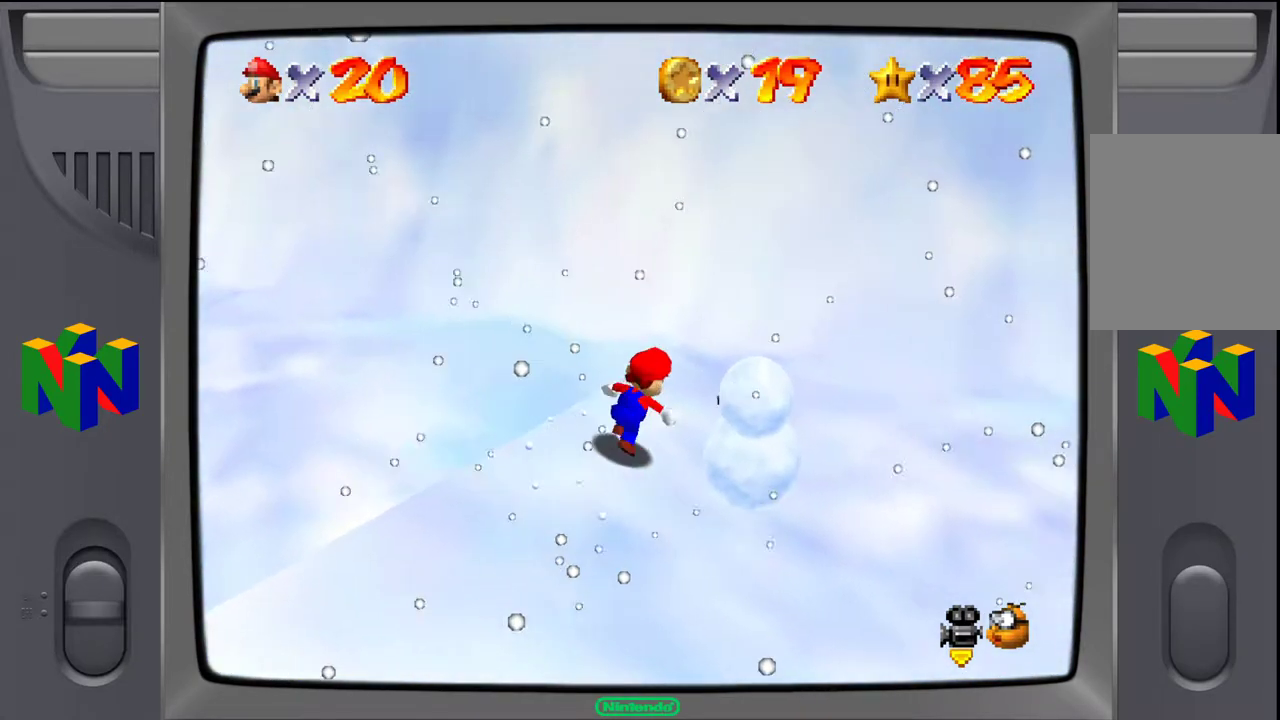
{"buttons": [], "left_stick": "right", "events": [[483, "left_stick", "right"]]}
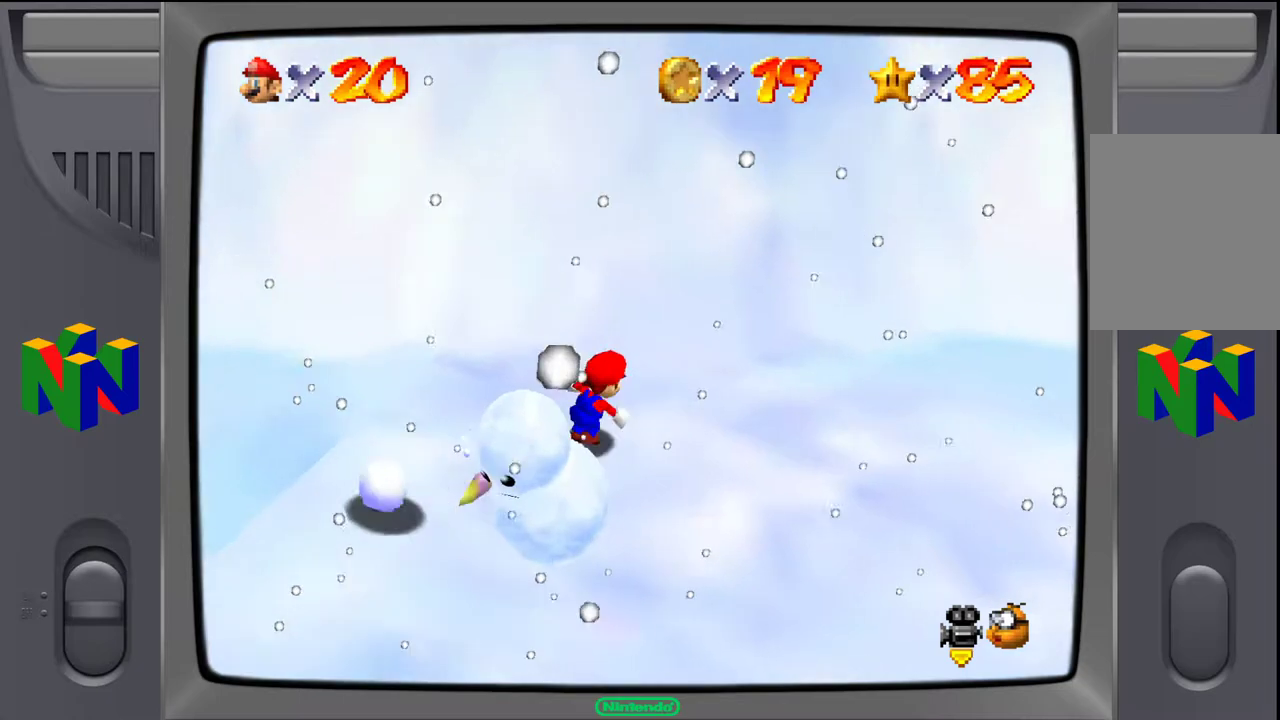
{"buttons": [], "left_stick": "down-right", "events": [[100, "left_stick", "down-right"]]}
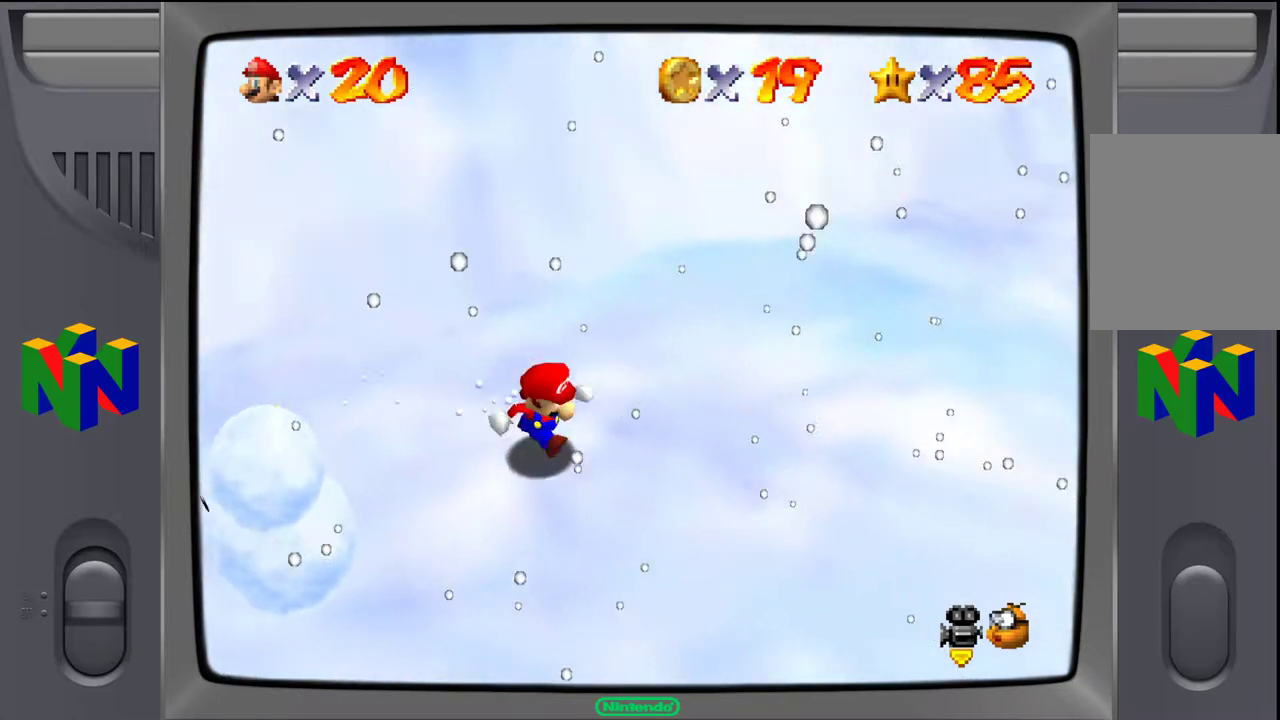
{"buttons": [], "left_stick": "down-left", "events": [[117, "left_stick", "down"], [367, "left_stick", "down-left"]]}
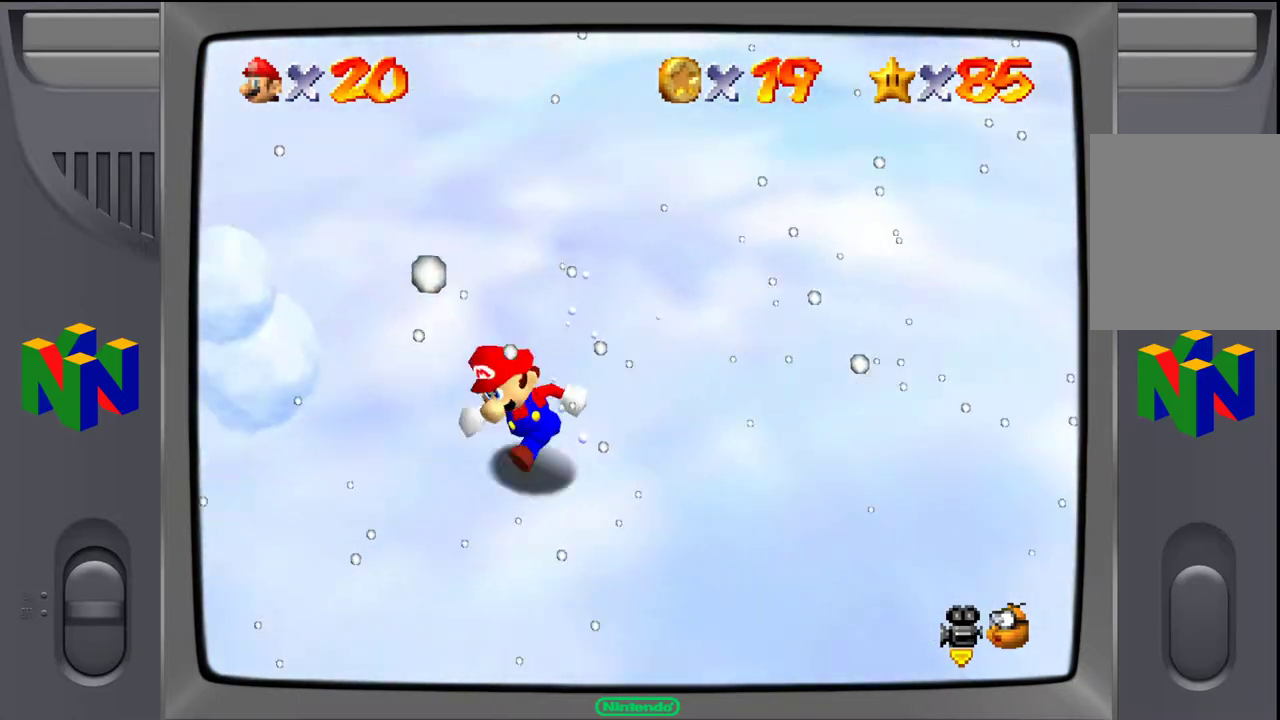
{"buttons": [], "left_stick": "left", "events": [[383, "left_stick", "left"]]}
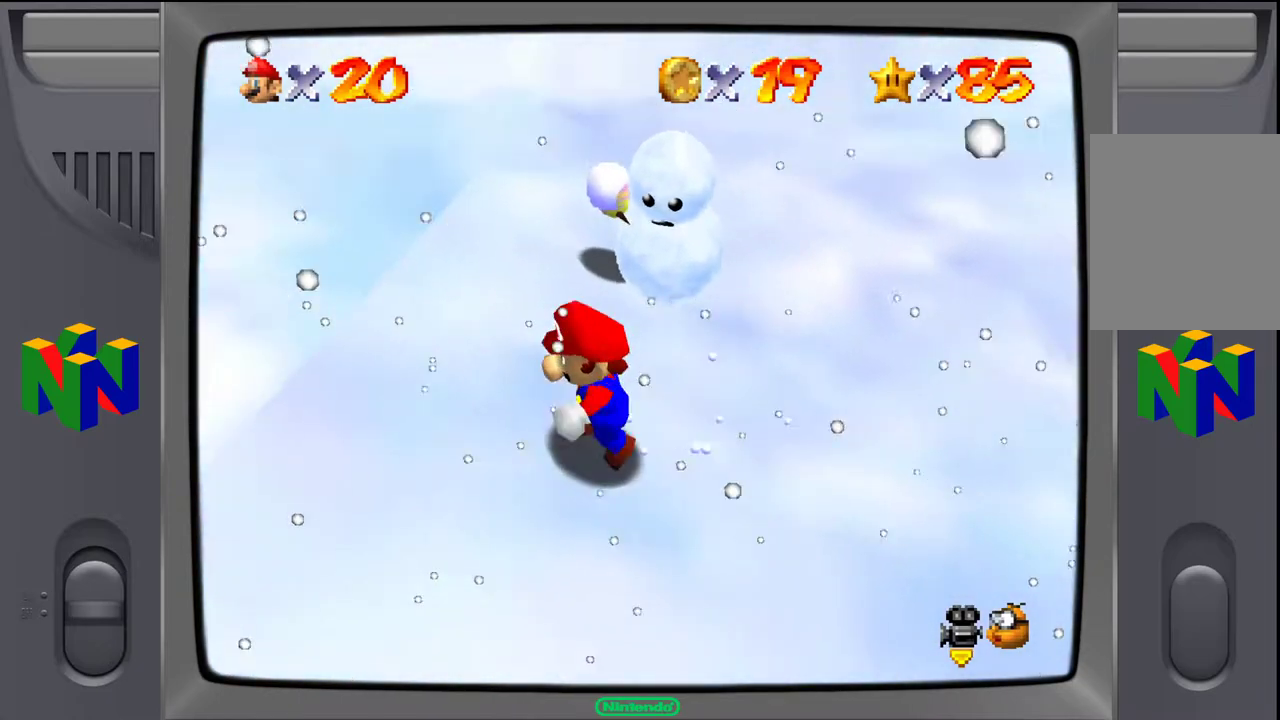
{"buttons": [], "left_stick": "up-right", "events": [[17, "left_stick", "up-left"], [333, "left_stick", "up"], [467, "left_stick", "up-right"]]}
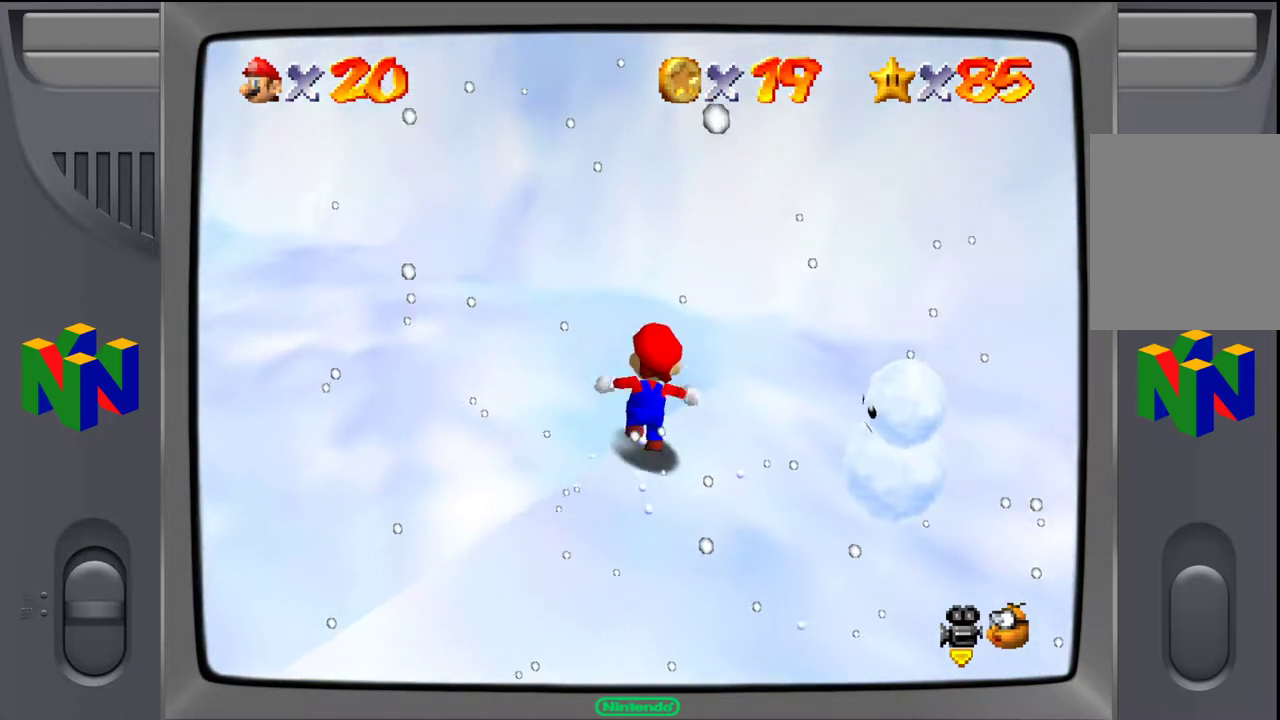
{"buttons": [], "left_stick": "up-right", "events": []}
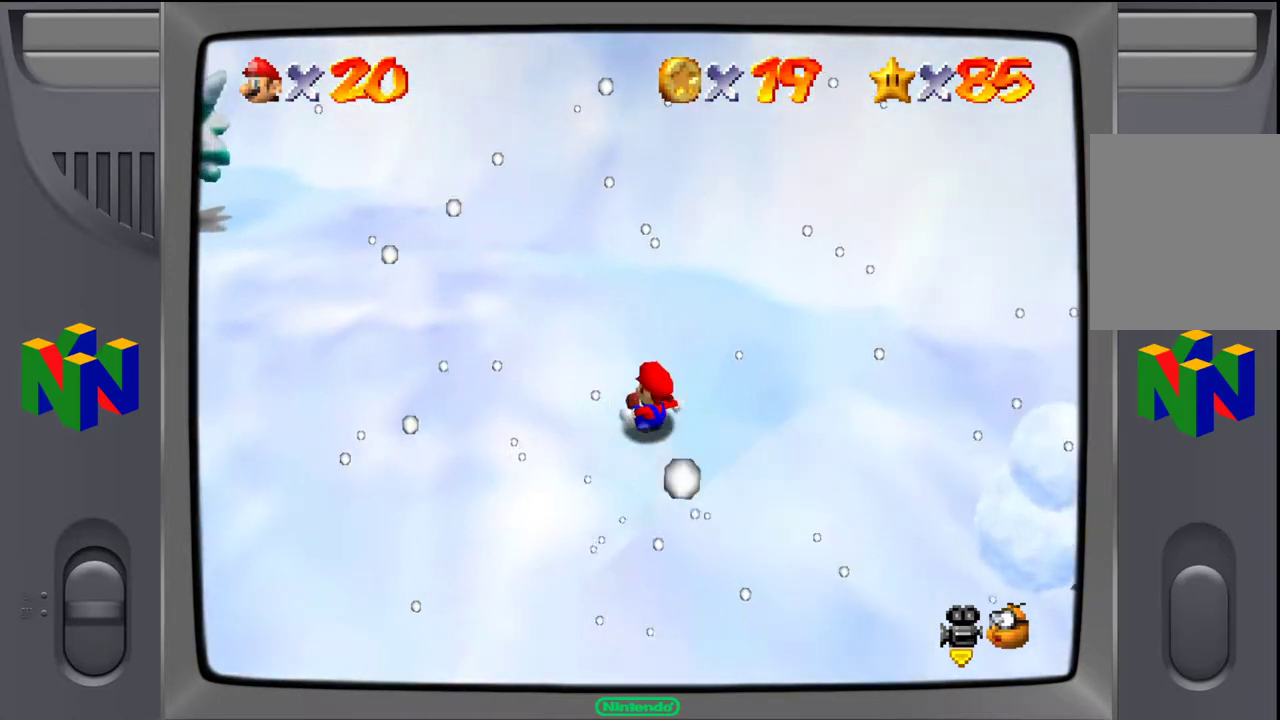
{"buttons": [], "left_stick": "down-right", "events": [[200, "left_stick", "right"], [467, "left_stick", "down-right"]]}
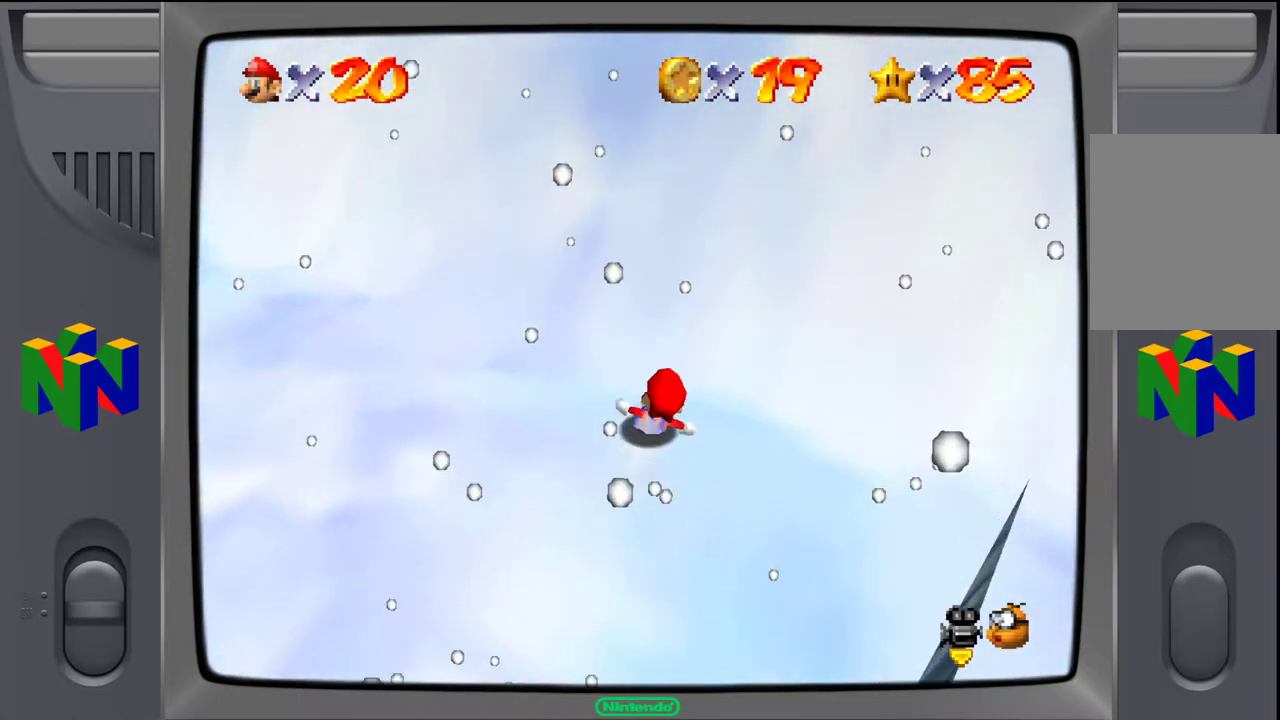
{"buttons": [], "left_stick": "down", "events": [[200, "left_stick", "center"], [417, "left_stick", "down"]]}
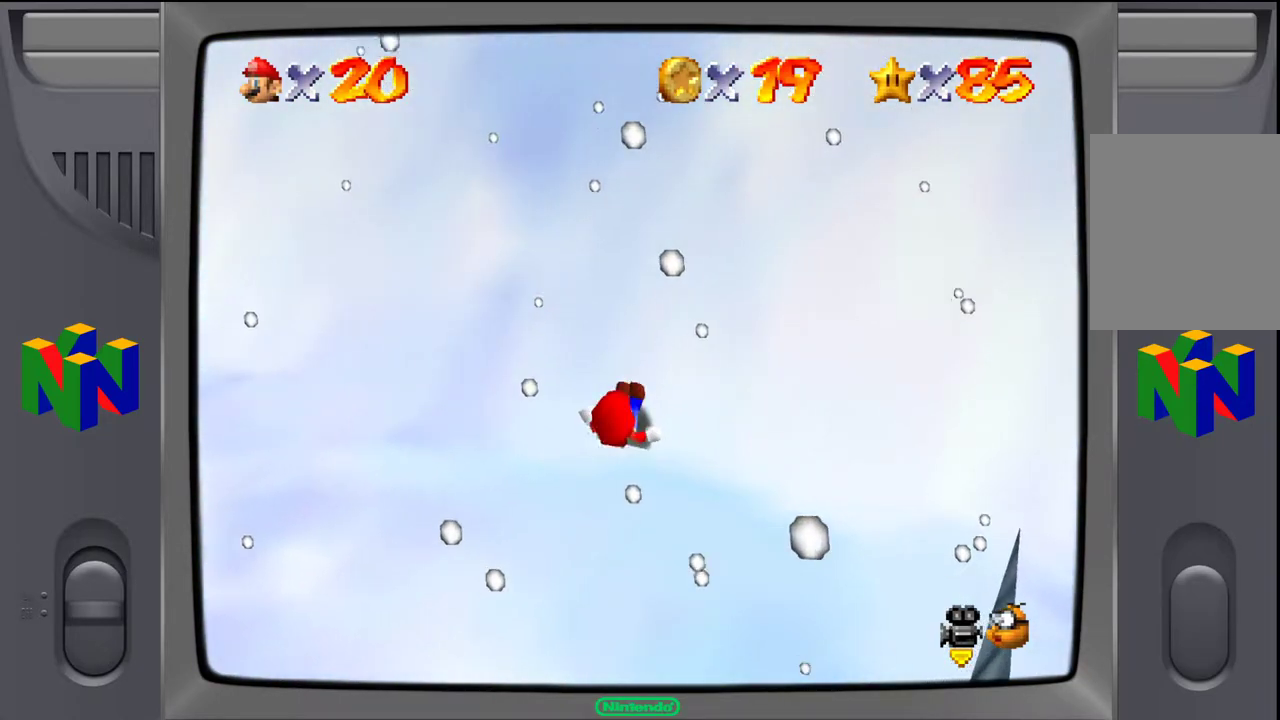
{"buttons": [], "left_stick": "down-right", "events": [[100, "left_stick", "down-right"]]}
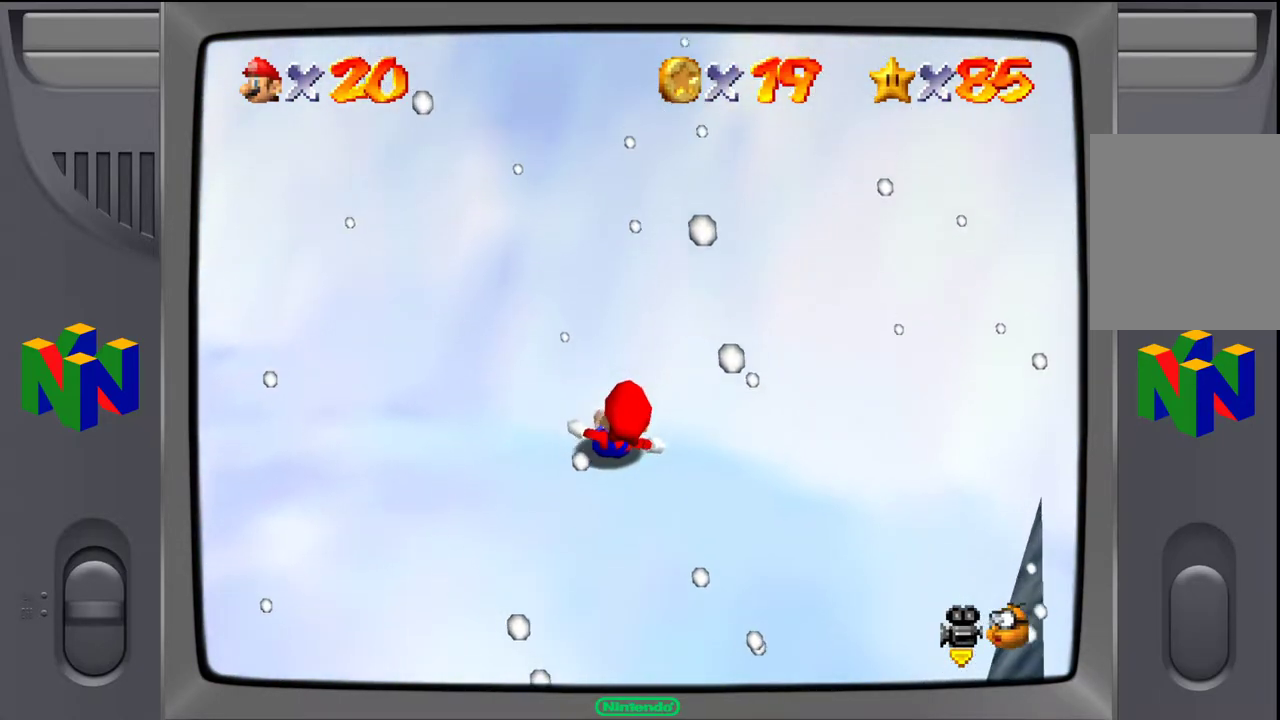
{"buttons": [], "left_stick": "right", "events": [[33, "left_stick", "right"]]}
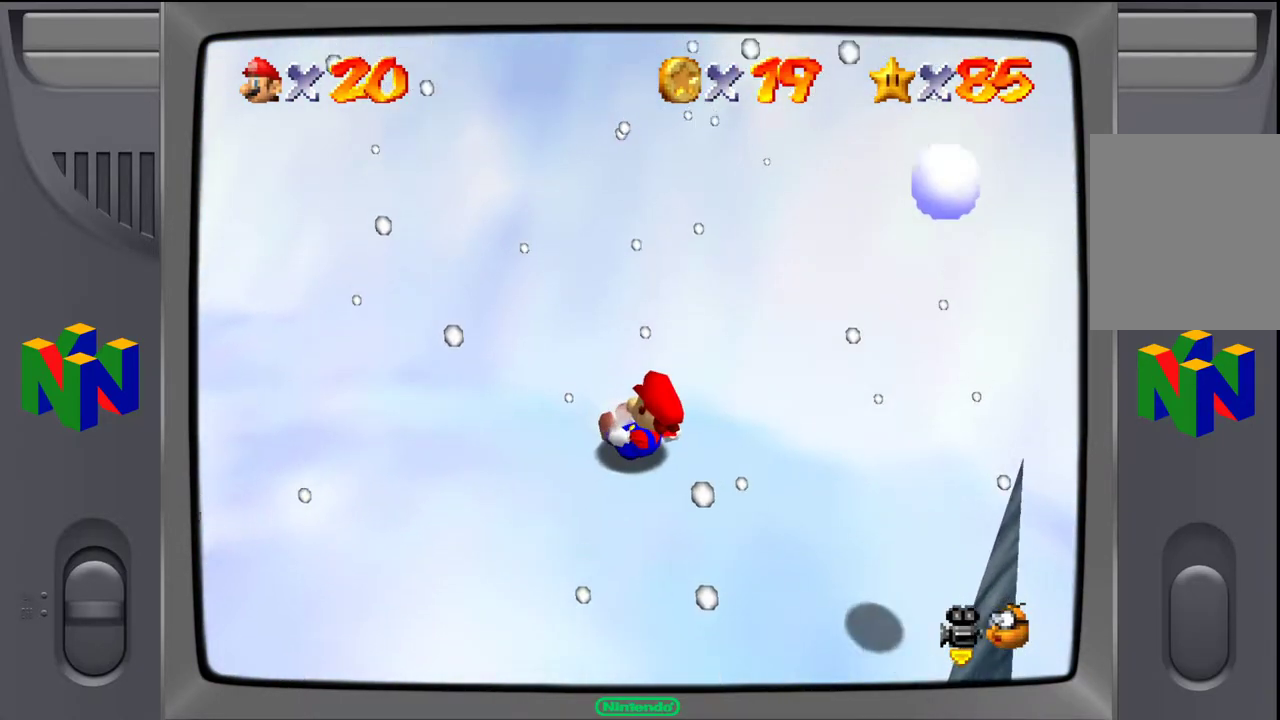
{"buttons": [], "left_stick": "right", "events": [[83, "A", "down"], [450, "A", "up"]]}
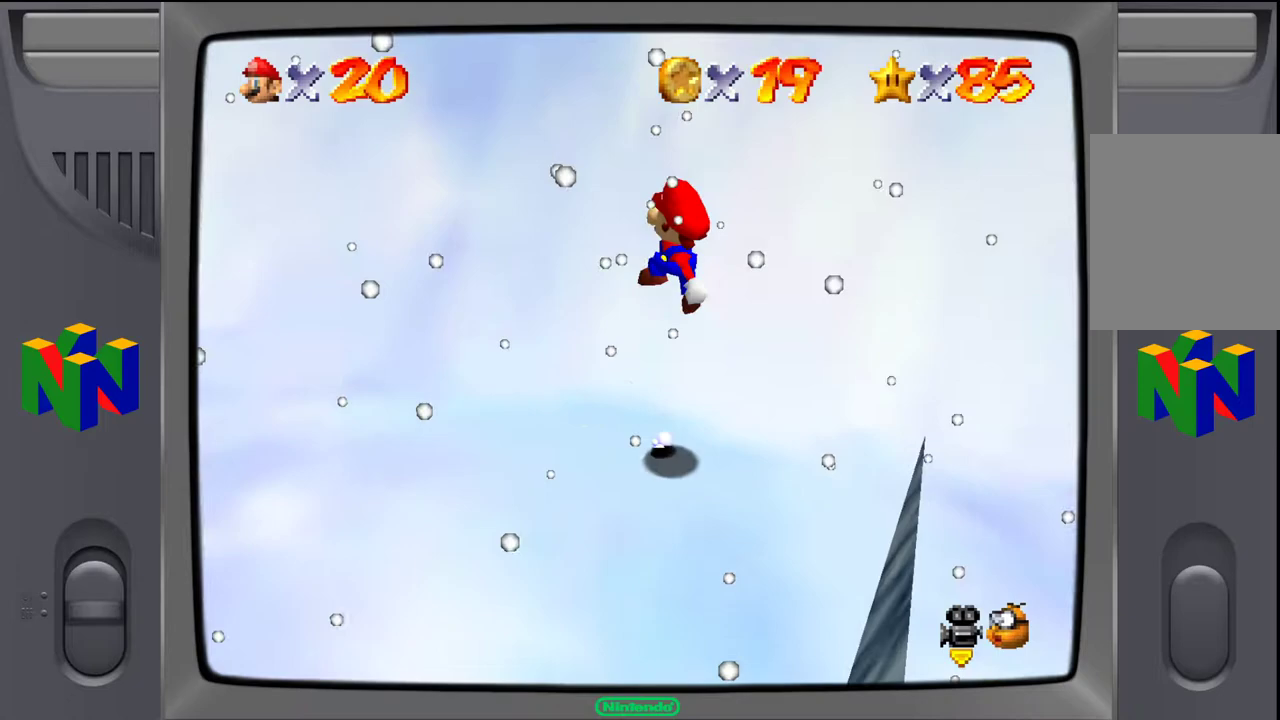
{"buttons": [], "left_stick": "right", "events": []}
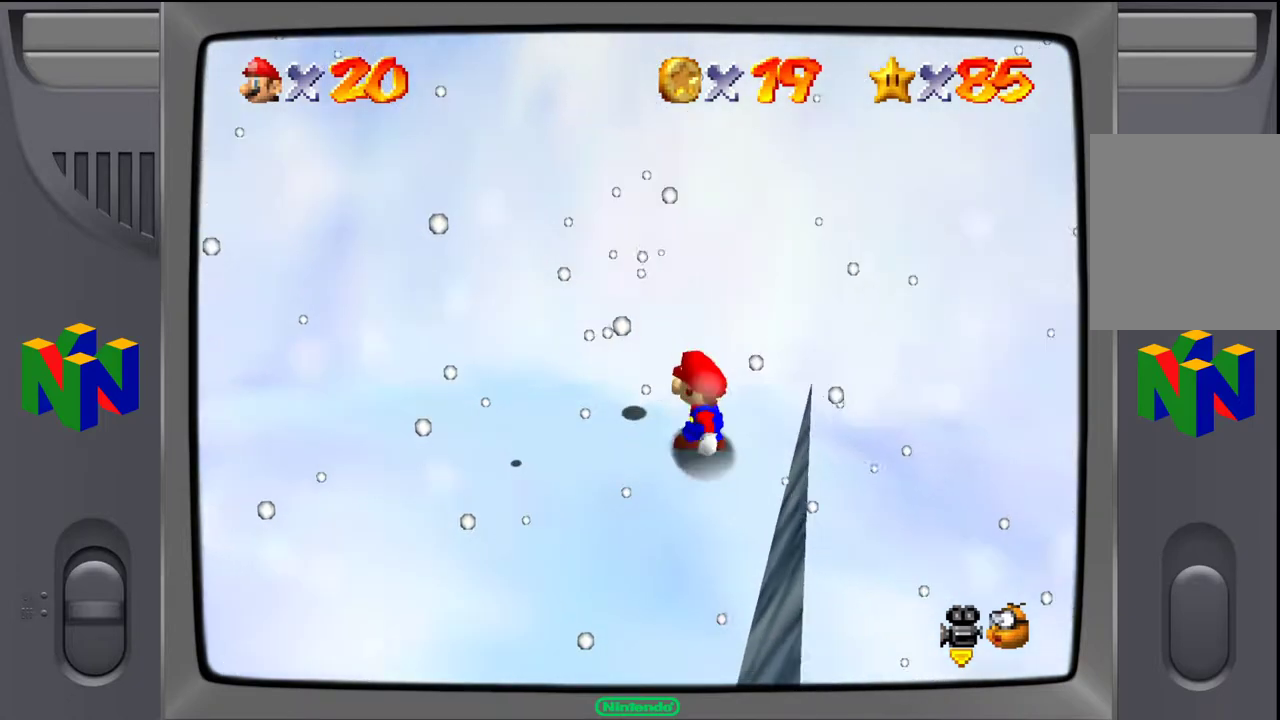
{"buttons": ["A"], "left_stick": "right", "events": [[333, "A", "down"]]}
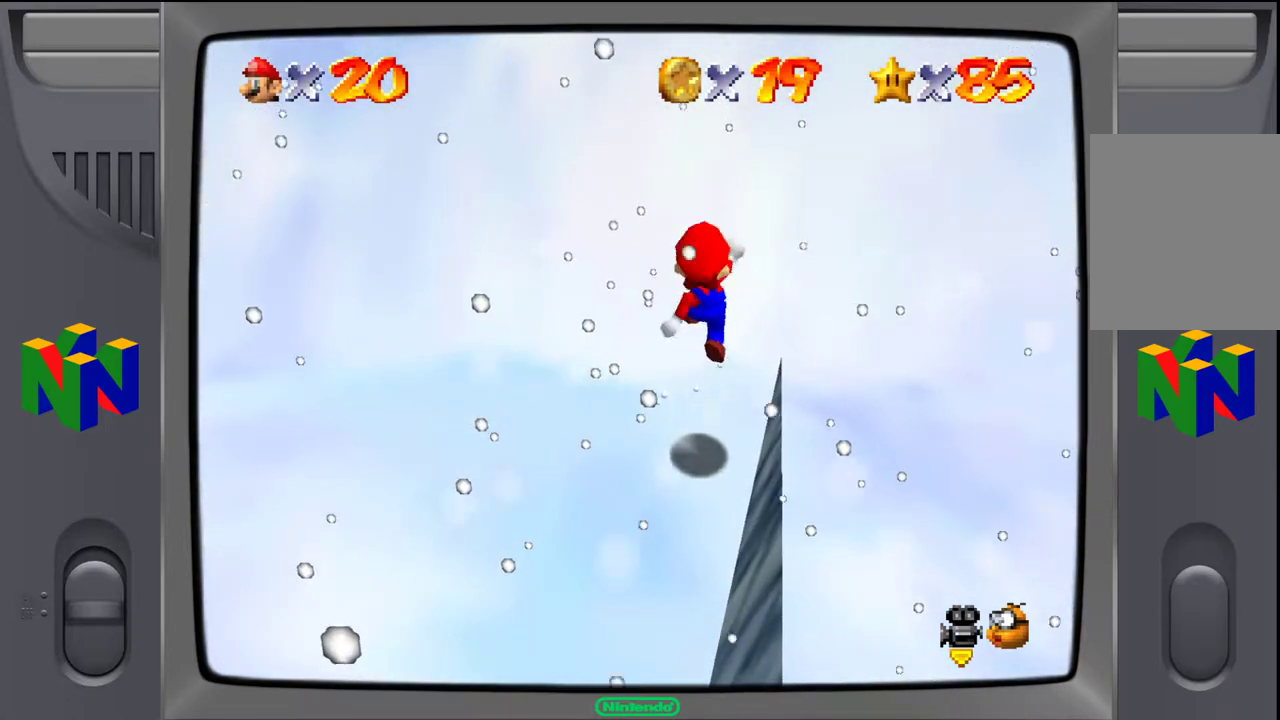
{"buttons": [], "left_stick": "right", "events": [[367, "A", "up"]]}
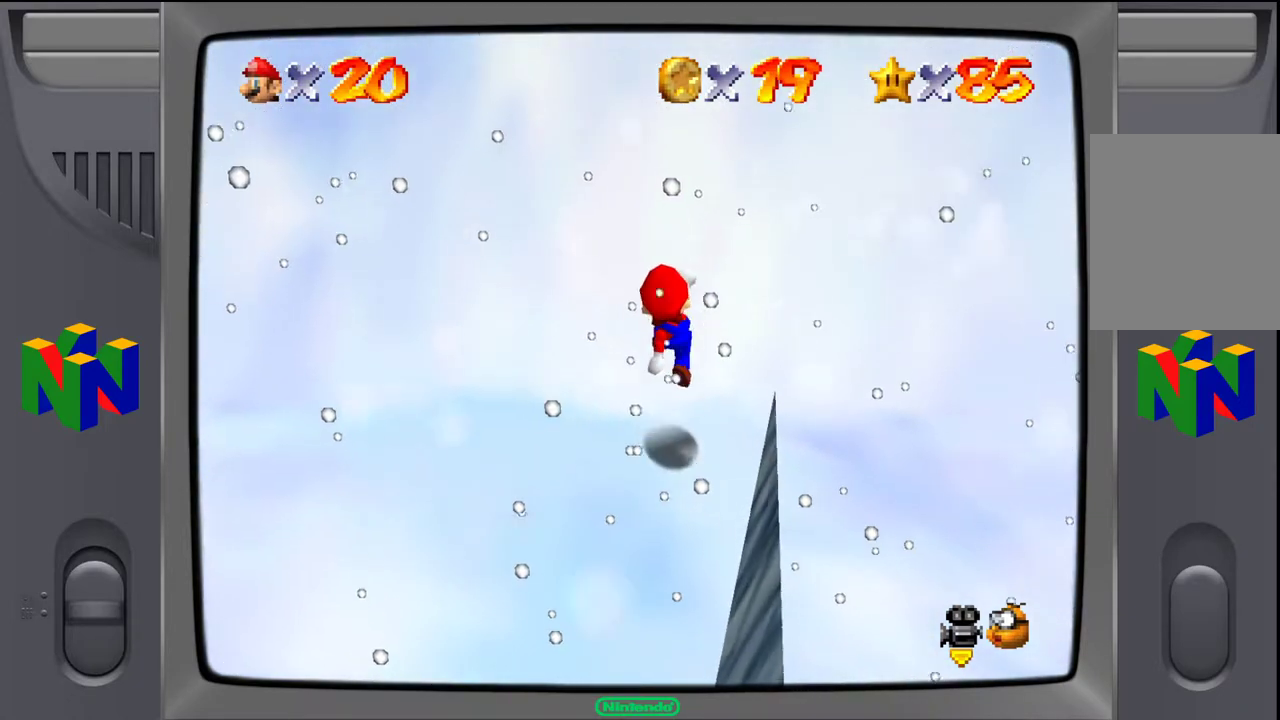
{"buttons": [], "left_stick": "right", "events": [[17, "B", "down"], [117, "B", "up"]]}
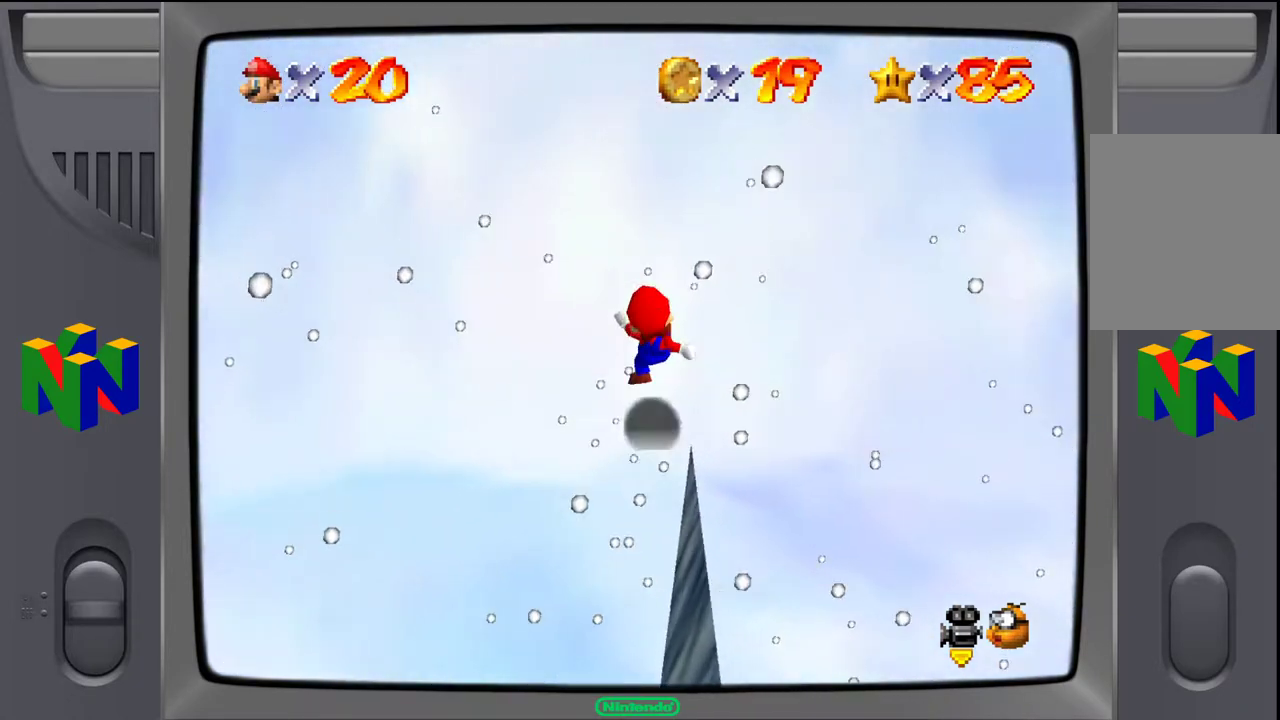
{"buttons": [], "left_stick": "right", "events": [[150, "C_LEFT", "down"], [317, "C_LEFT", "up"]]}
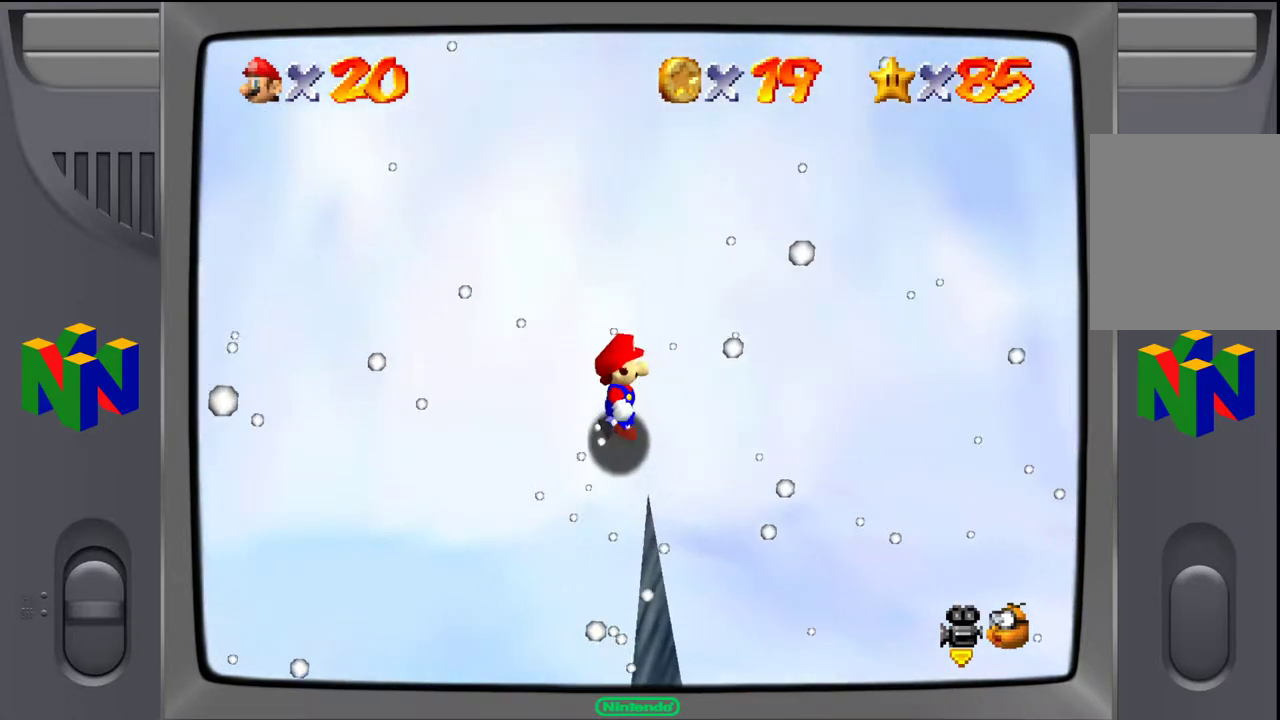
{"buttons": [], "left_stick": "right", "events": []}
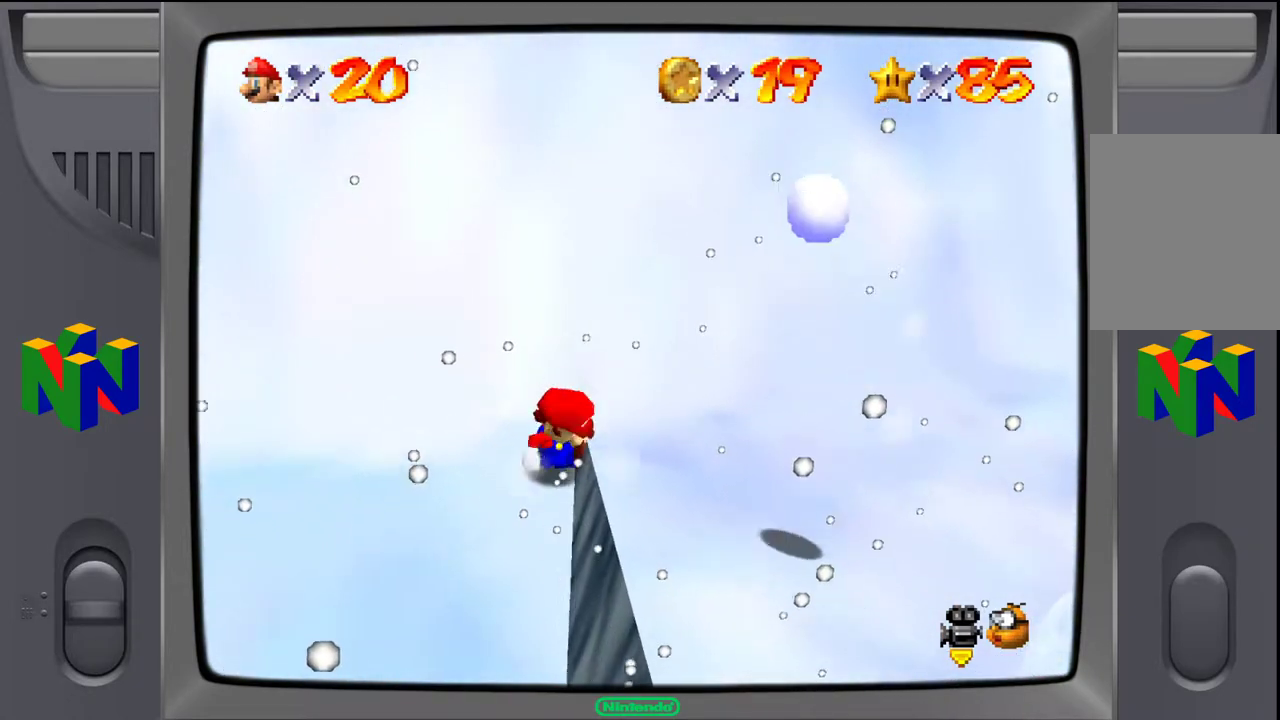
{"buttons": [], "left_stick": "right", "events": [[167, "A", "down"], [267, "A", "up"]]}
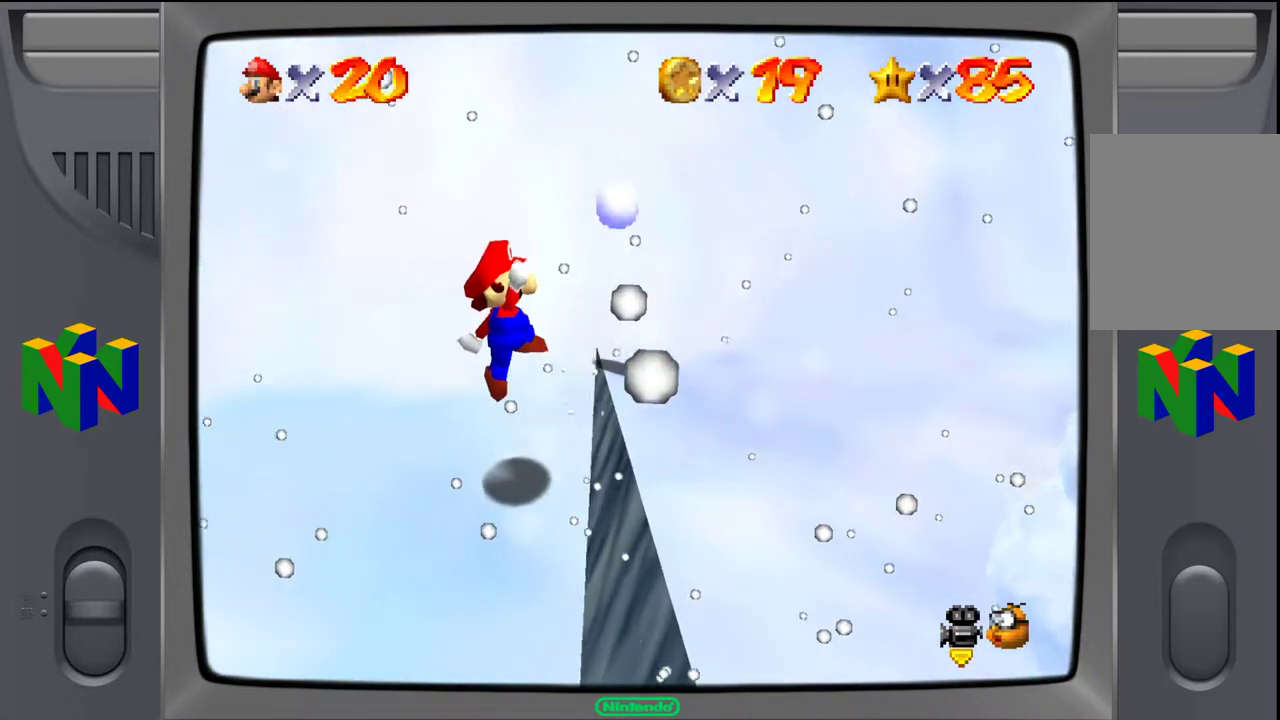
{"buttons": [], "left_stick": "right", "events": []}